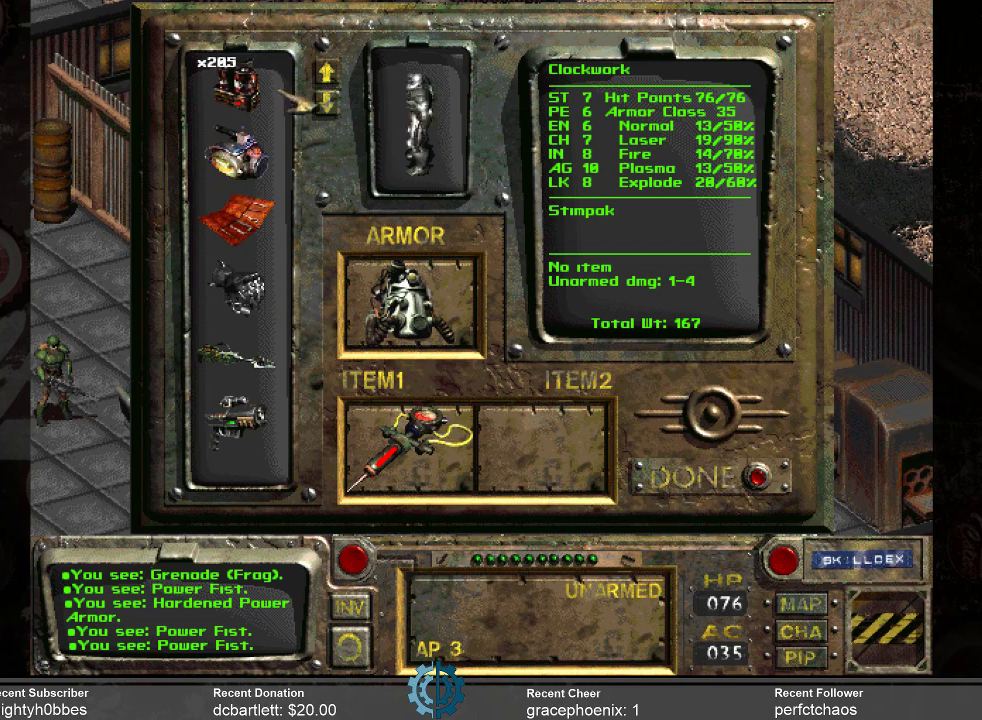
Gameplay with keyboard and mouse; each line is a JSON object with the keys and mouse buttons held at the frame after it. "events" lists presses ("down") and releases ("up") of ".", "/", "0", "1", "2", "3", "4", "5", "6", "7", "8", "9", "a", "alt_l", "alt_r", "b", "backslash", "backspace", "c", "caps_lock", "comma", "ctrl_l", "ctrl_r", "d", "e", "equals", "f", "g", "h", "i", "j", "k", "l", "lbracket", "m", "minus", "n", "o", "p", "q", "quote", "r", "rbracket", "return", "s", "semicolon", "shift_l", "shift_r", "space", "super_l", "super_r", "t", "tab", "tilde", "u", "v", "w", "x", "y", "z", "mouse_left" and "mouse_right" between this image and that frame as [ms after this image, input, new state], when the widget could be followed in between. "mouse_left", "mouse_right" = the "left", "right" buttons of the "mouse" list. No other keys are recorded. Not read: mouse_move.
{"keys": [], "mouse": ["left"], "events": [[434, "mouse_left", "down"]]}
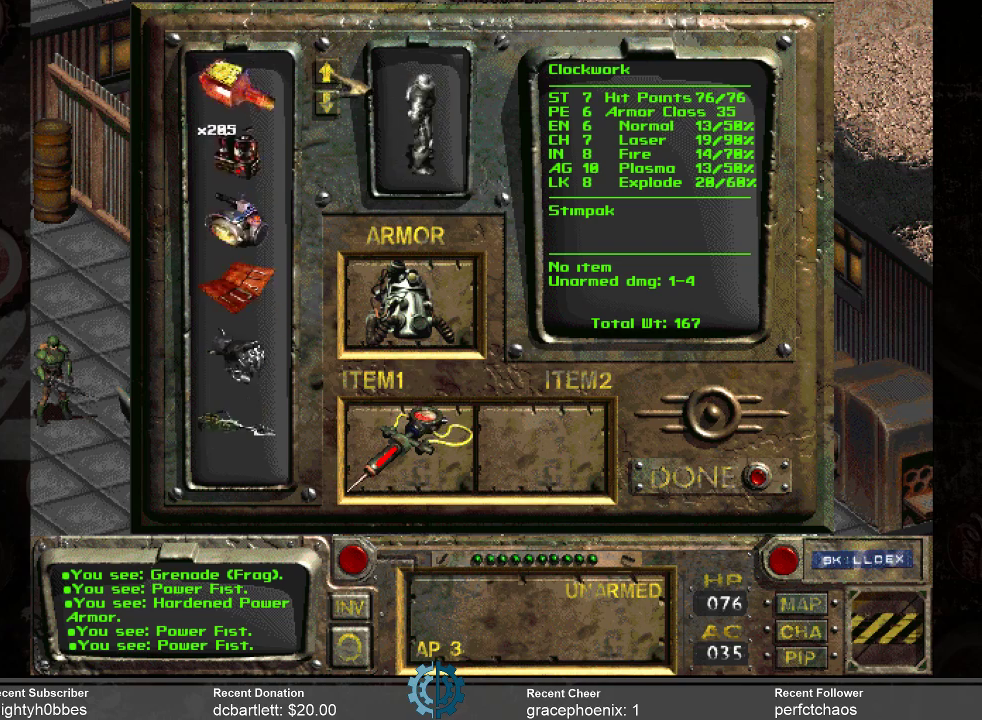
{"keys": [], "mouse": [], "events": [[34, "mouse_left", "up"], [134, "mouse_left", "down"], [167, "mouse_left", "up"]]}
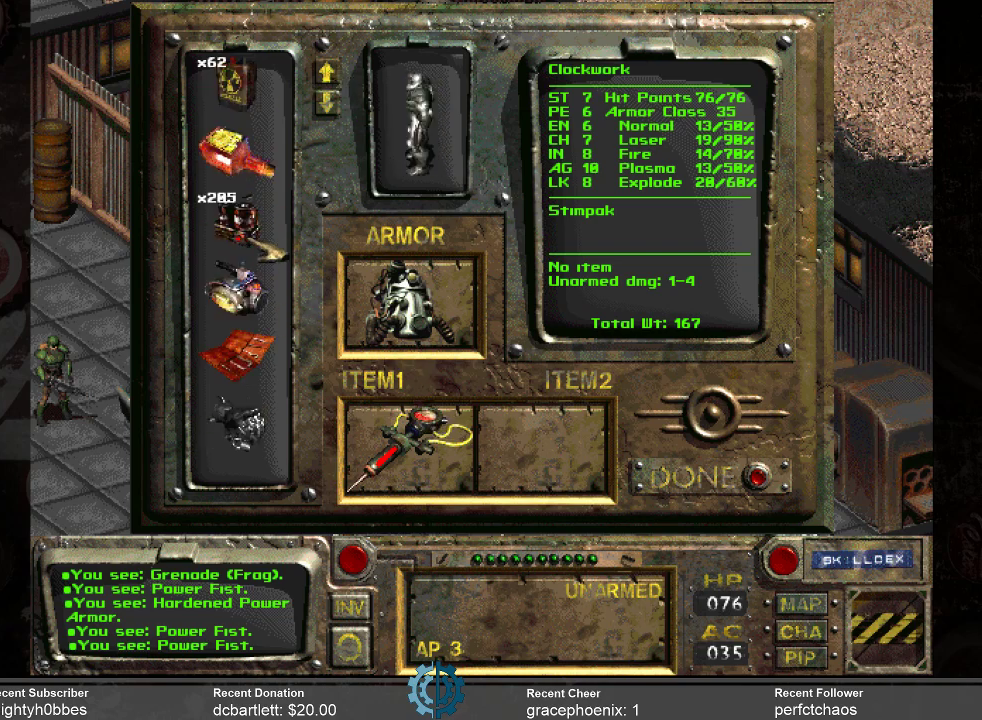
{"keys": [], "mouse": [], "events": []}
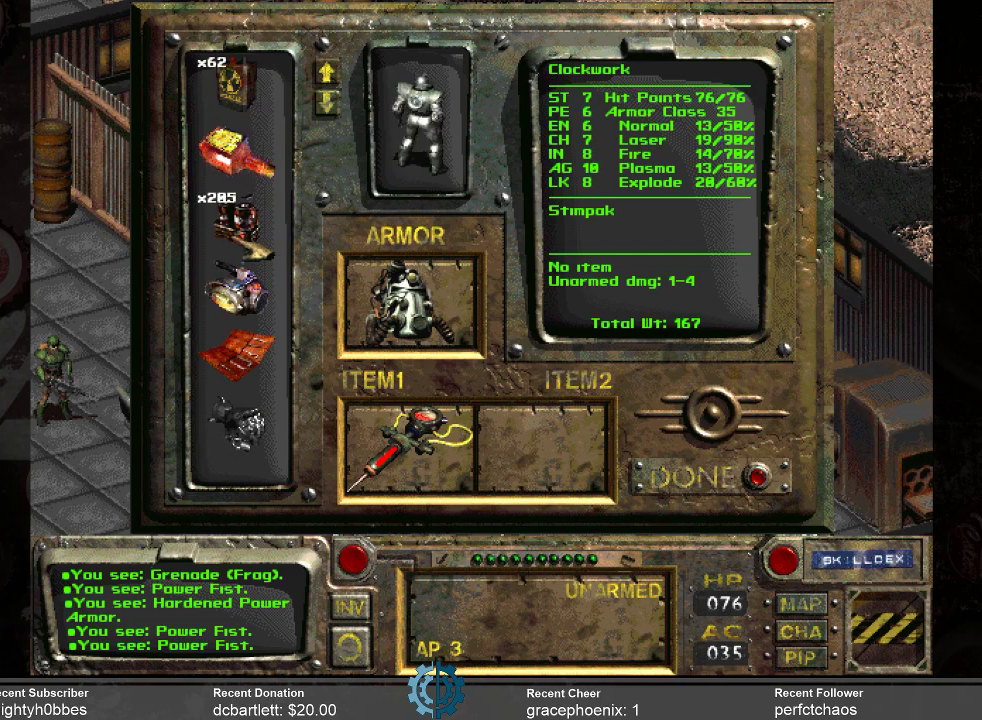
{"keys": [], "mouse": [], "events": []}
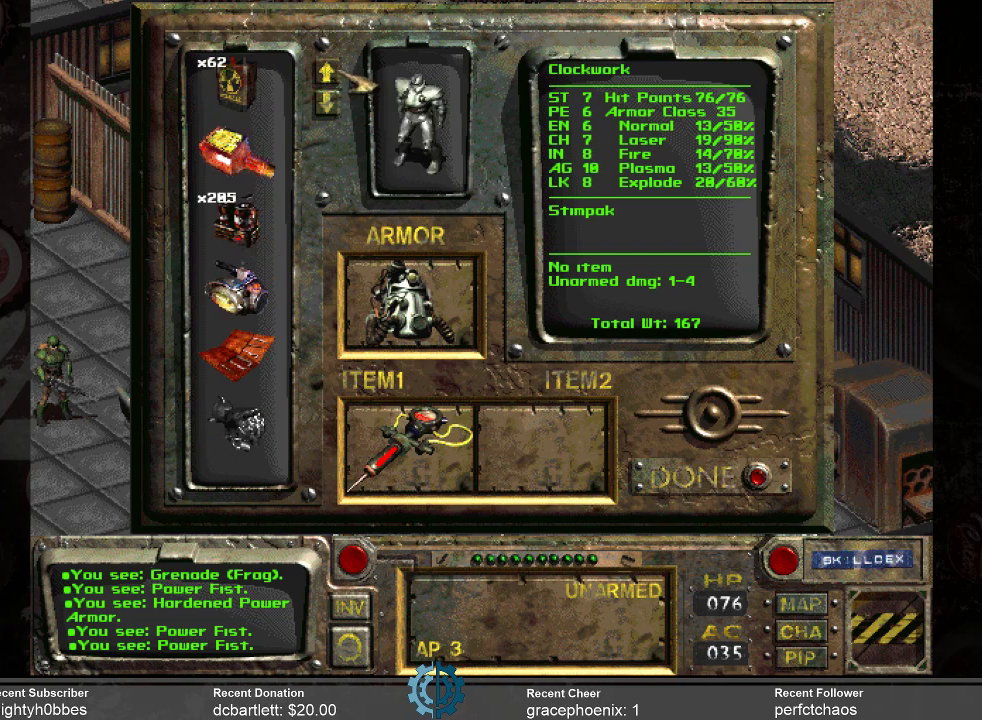
{"keys": [], "mouse": [], "events": [[367, "mouse_left", "down"], [434, "mouse_left", "up"]]}
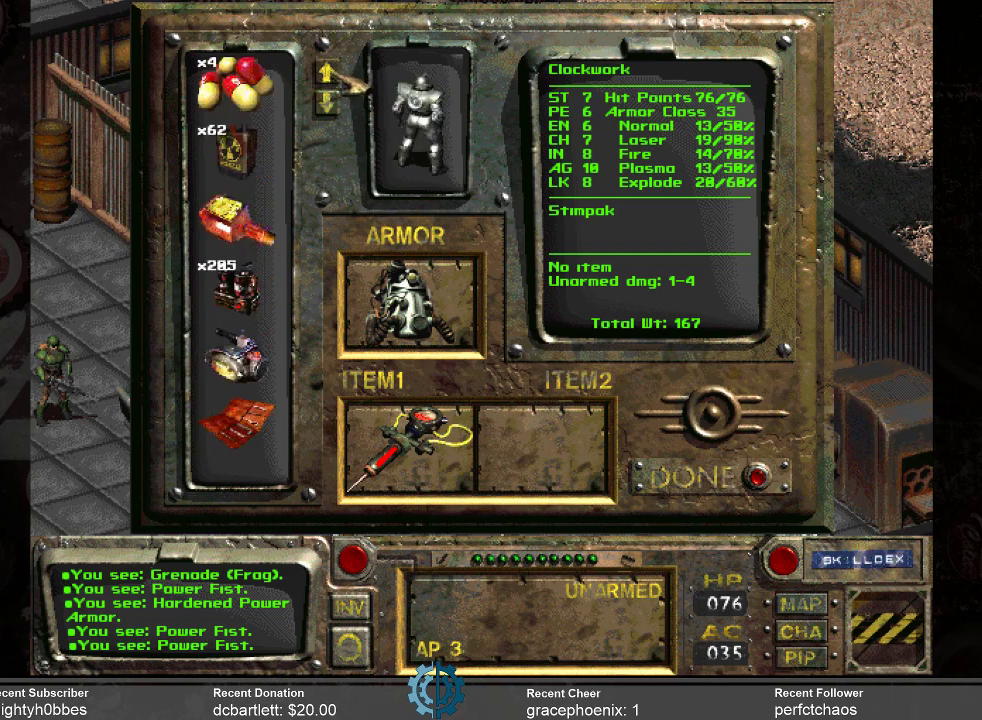
{"keys": [], "mouse": [], "events": []}
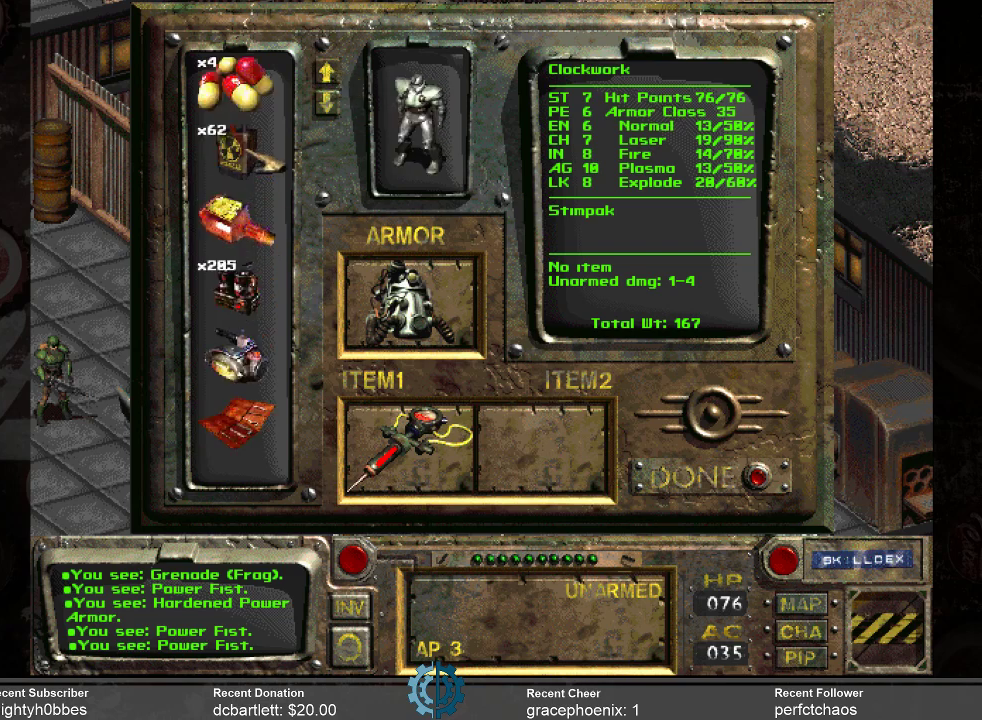
{"keys": [], "mouse": [], "events": [[67, "mouse_right", "down"], [200, "mouse_right", "up"]]}
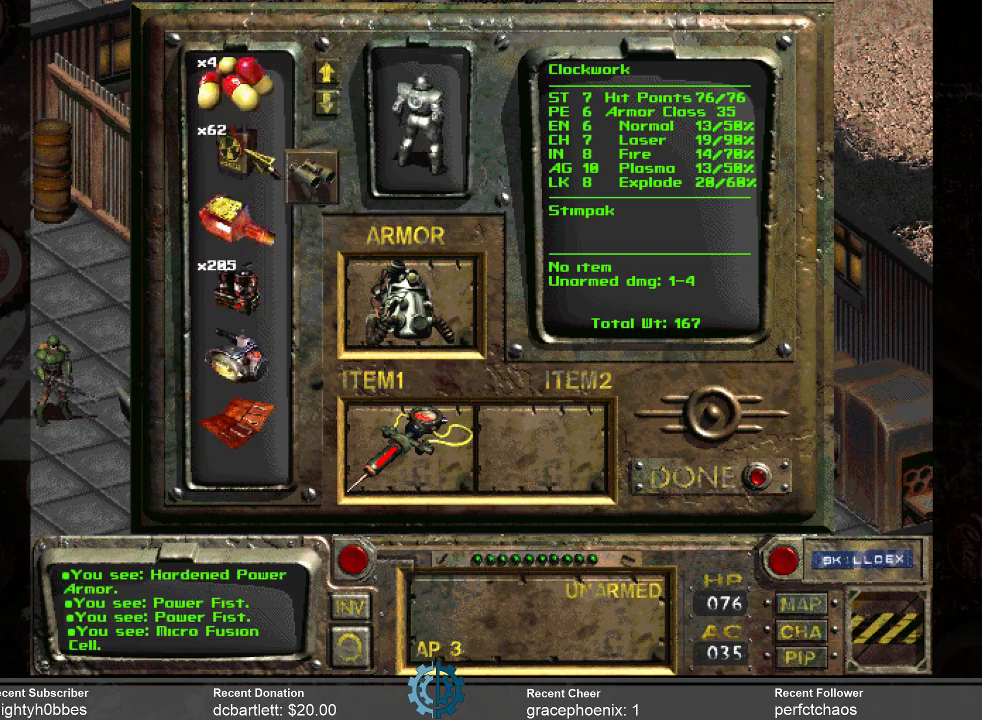
{"keys": [], "mouse": [], "events": [[367, "mouse_right", "down"], [500, "mouse_right", "up"]]}
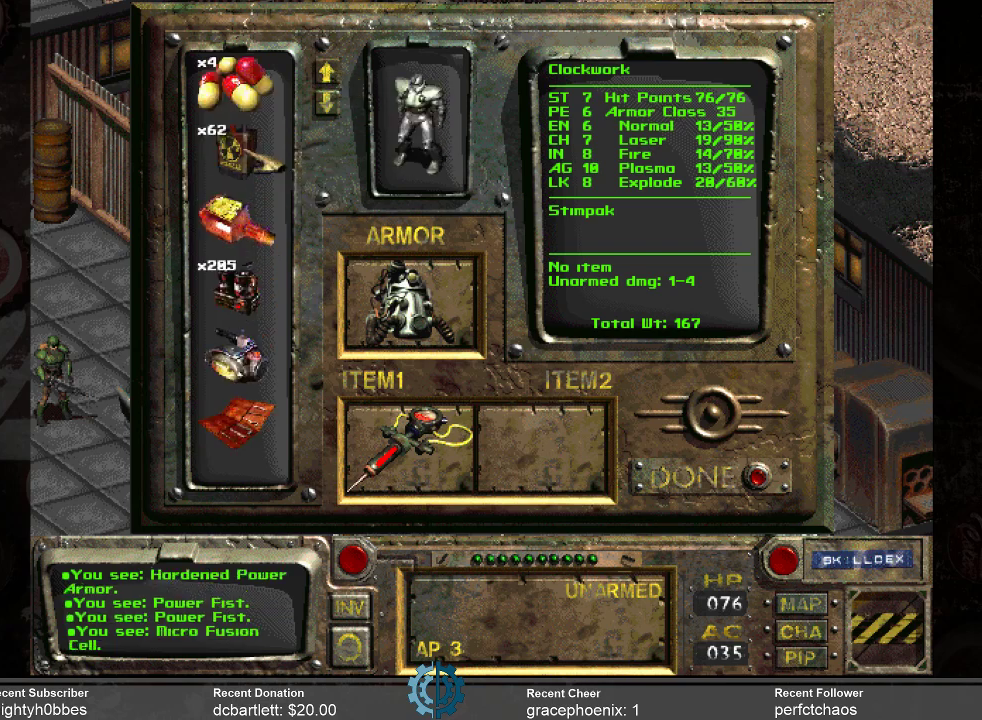
{"keys": [], "mouse": [], "events": []}
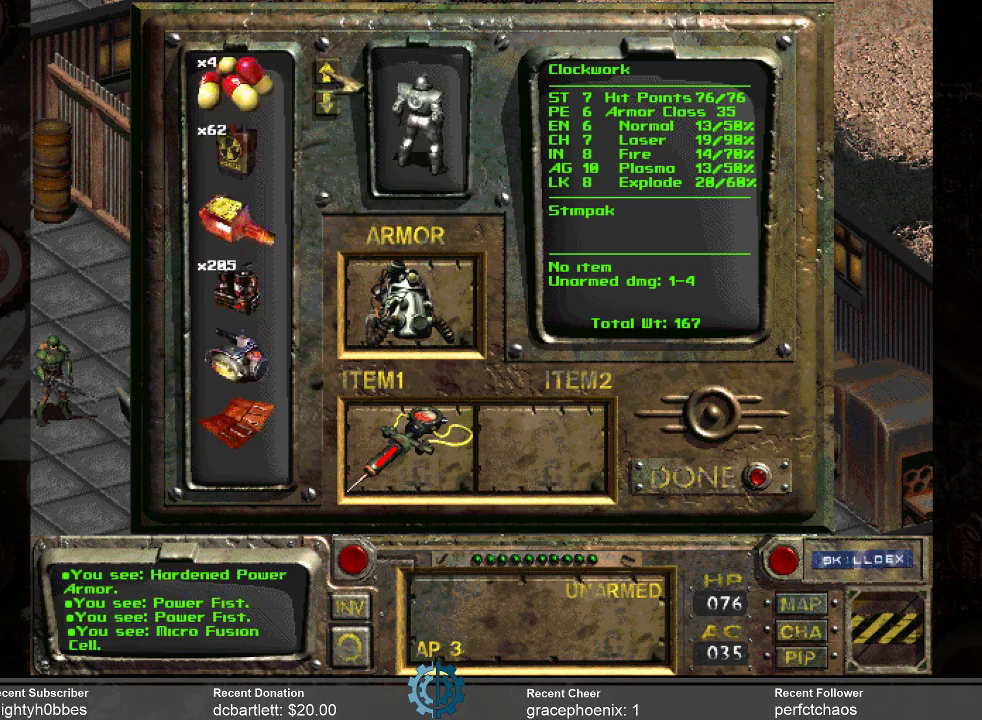
{"keys": [], "mouse": ["left"], "events": [[167, "mouse_left", "down"], [234, "mouse_left", "up"], [300, "mouse_left", "down"], [400, "mouse_left", "up"], [500, "mouse_left", "down"]]}
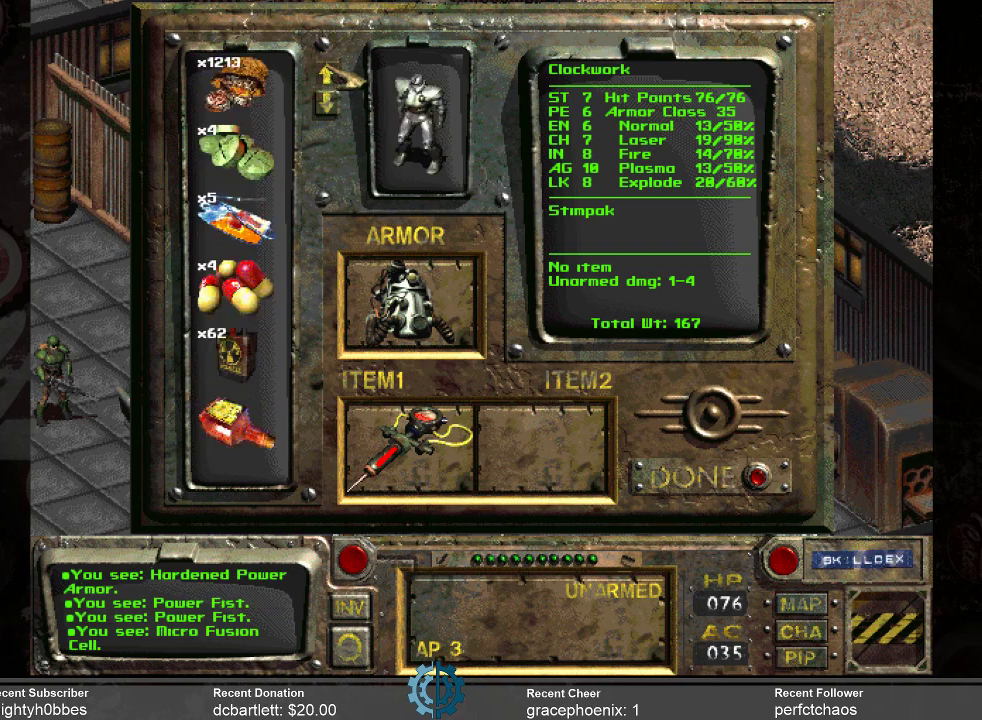
{"keys": [], "mouse": [], "events": [[67, "mouse_left", "up"], [134, "mouse_left", "down"], [267, "mouse_left", "up"], [300, "mouse_left", "down"], [400, "mouse_left", "up"]]}
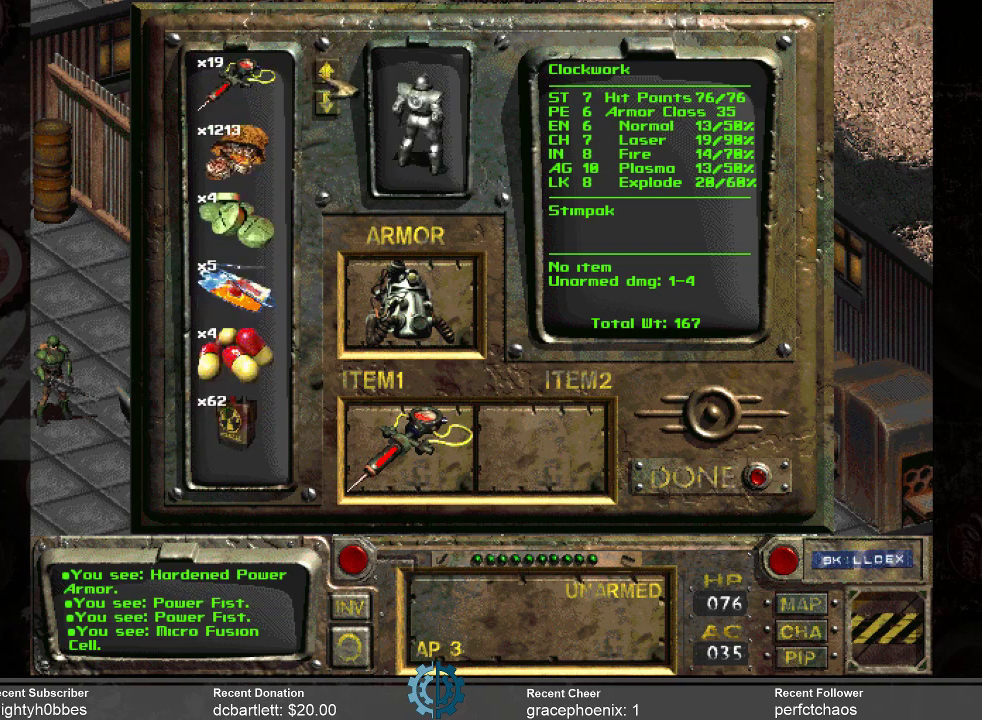
{"keys": [], "mouse": [], "events": []}
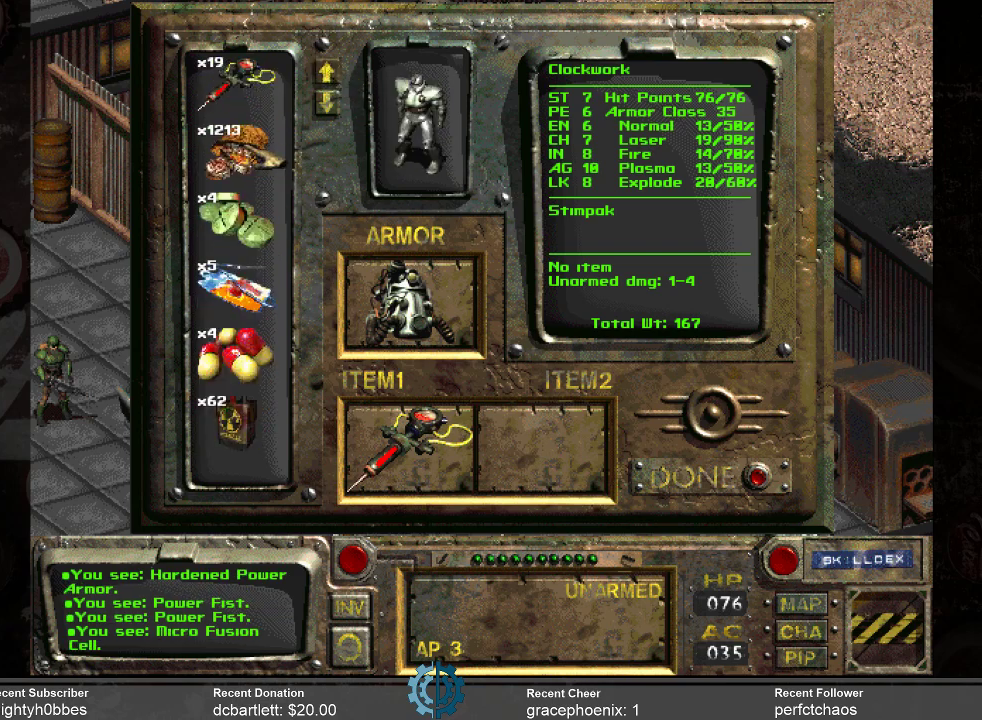
{"keys": [], "mouse": [], "events": []}
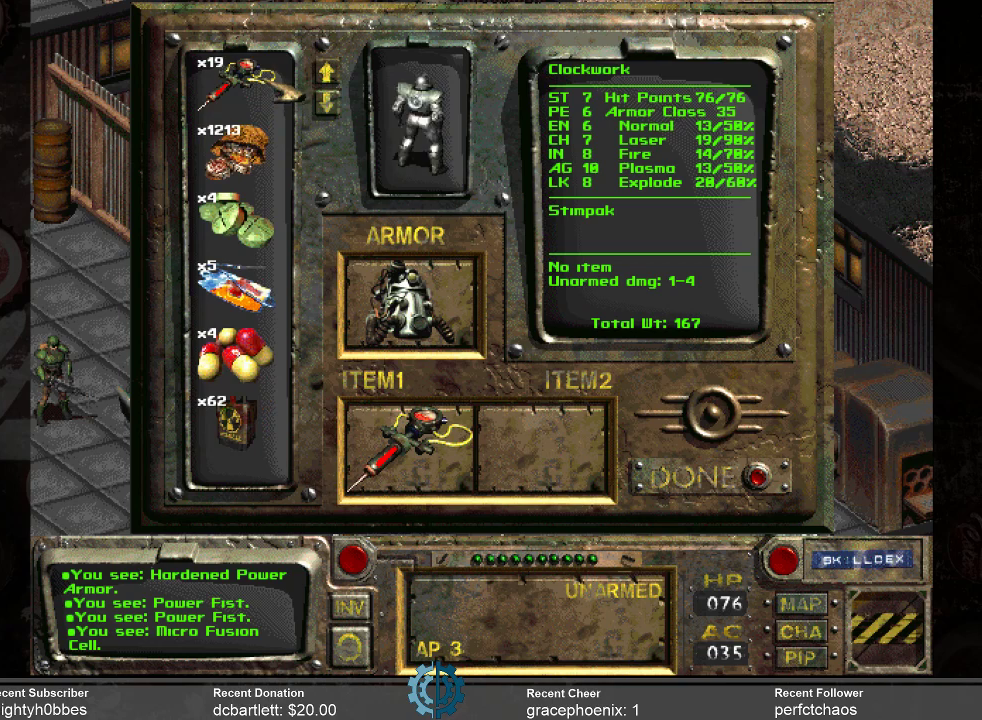
{"keys": [], "mouse": [], "events": []}
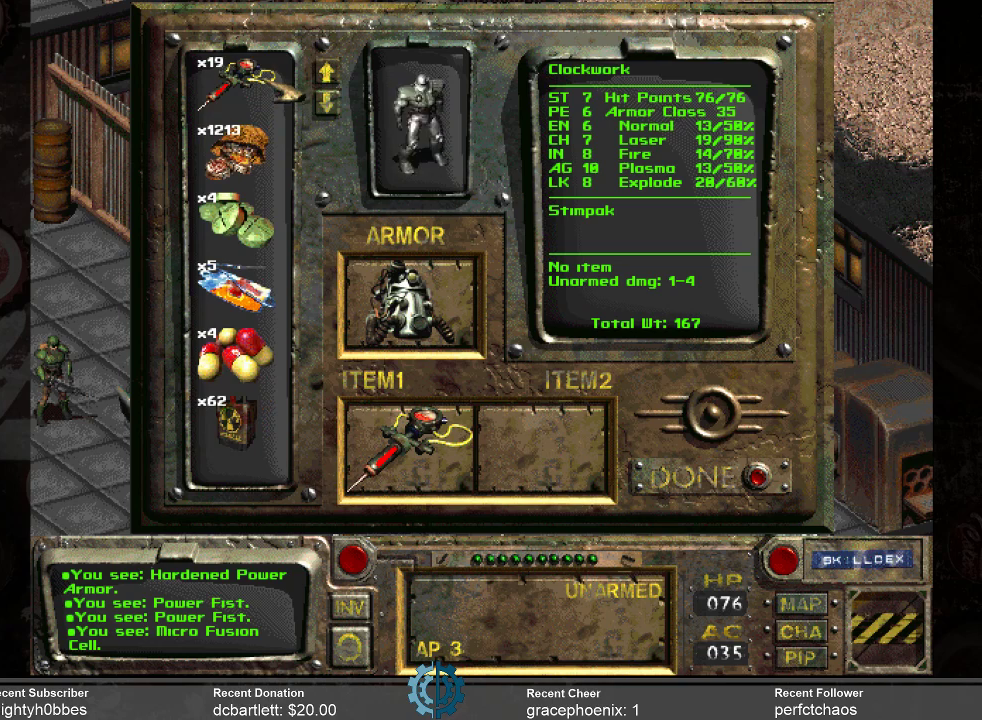
{"keys": [], "mouse": [], "events": []}
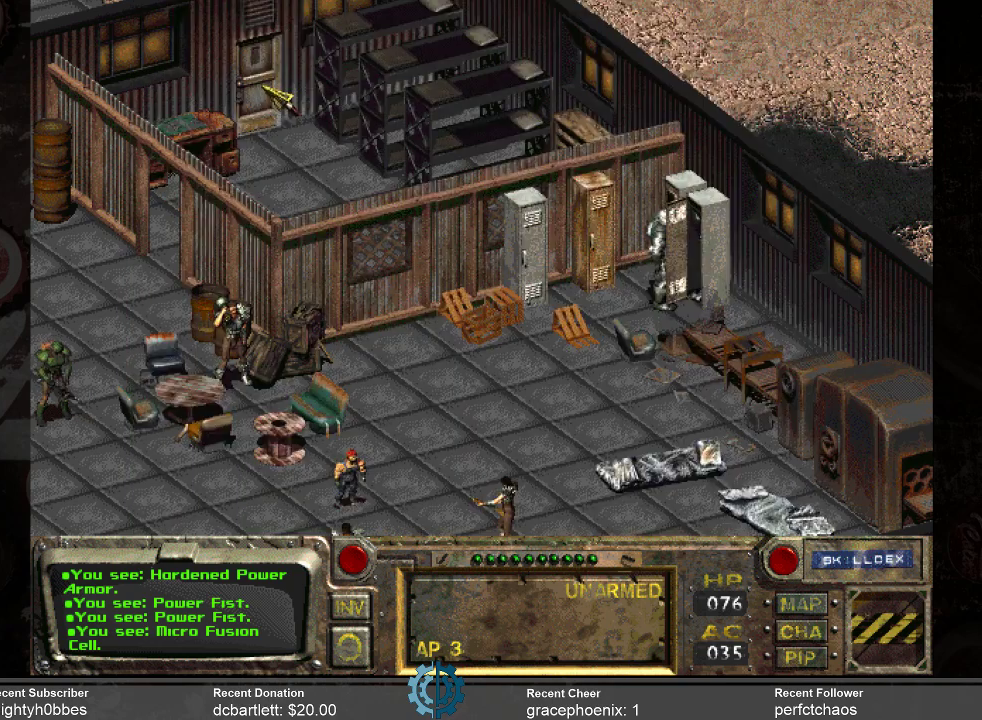
{"keys": [], "mouse": [], "events": []}
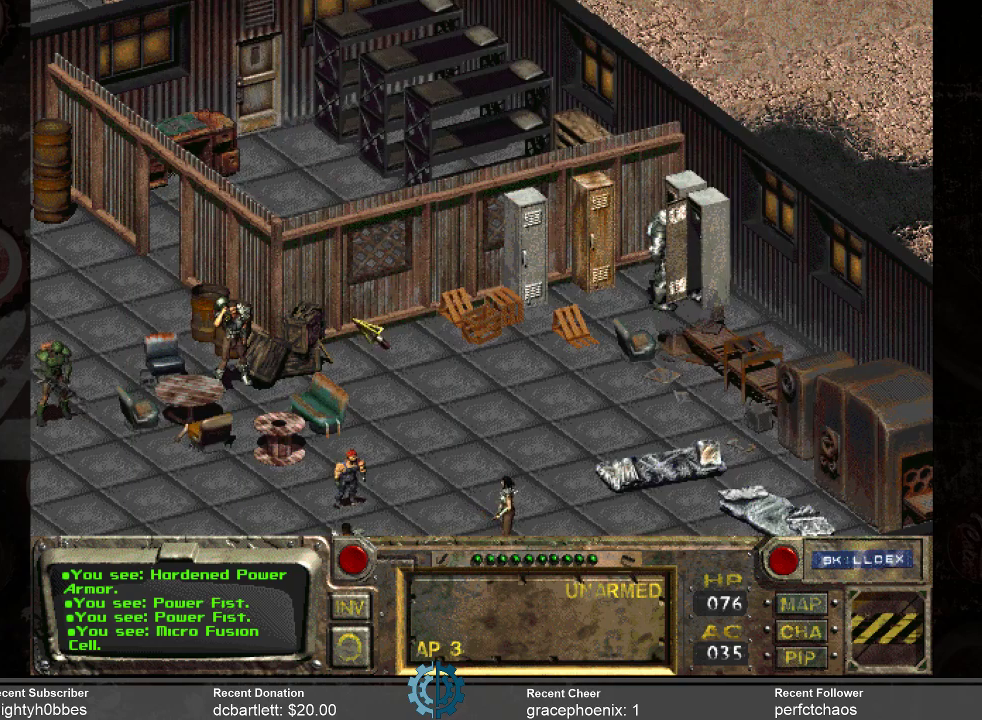
{"keys": [], "mouse": [], "events": []}
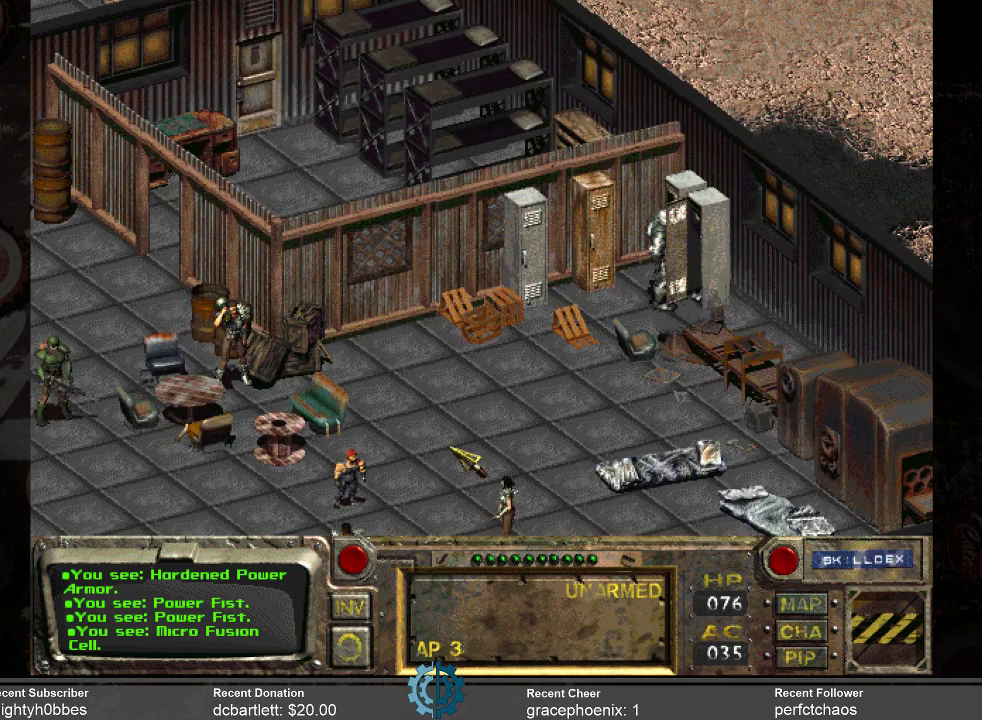
{"keys": [], "mouse": ["left"], "events": [[134, "mouse_right", "down"], [267, "mouse_right", "up"], [467, "mouse_left", "down"]]}
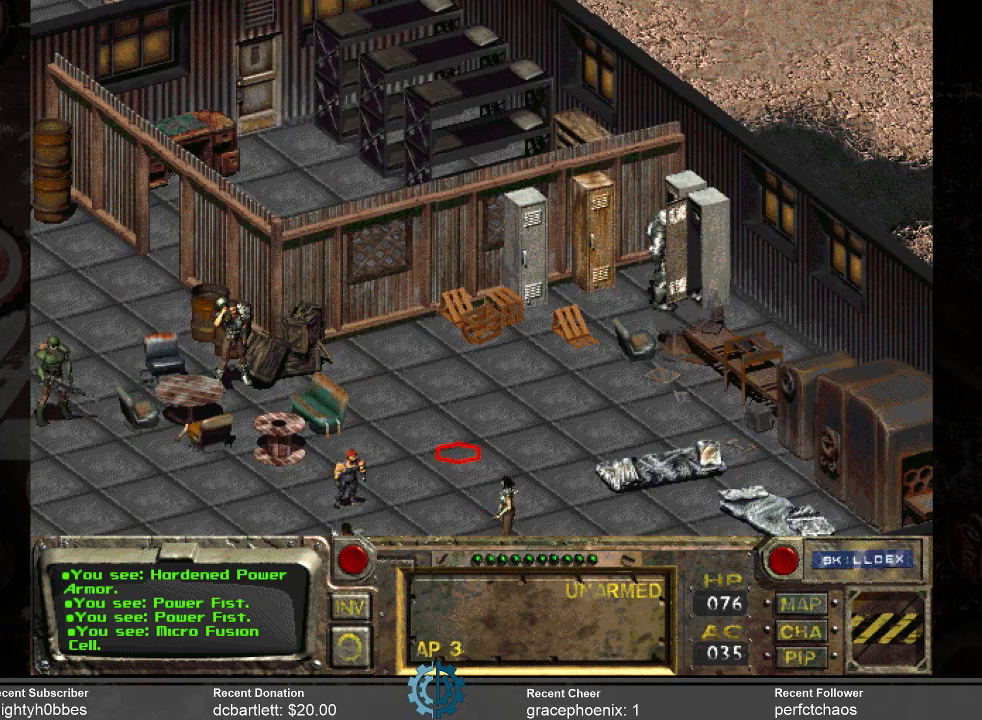
{"keys": [], "mouse": [], "events": [[67, "mouse_left", "up"]]}
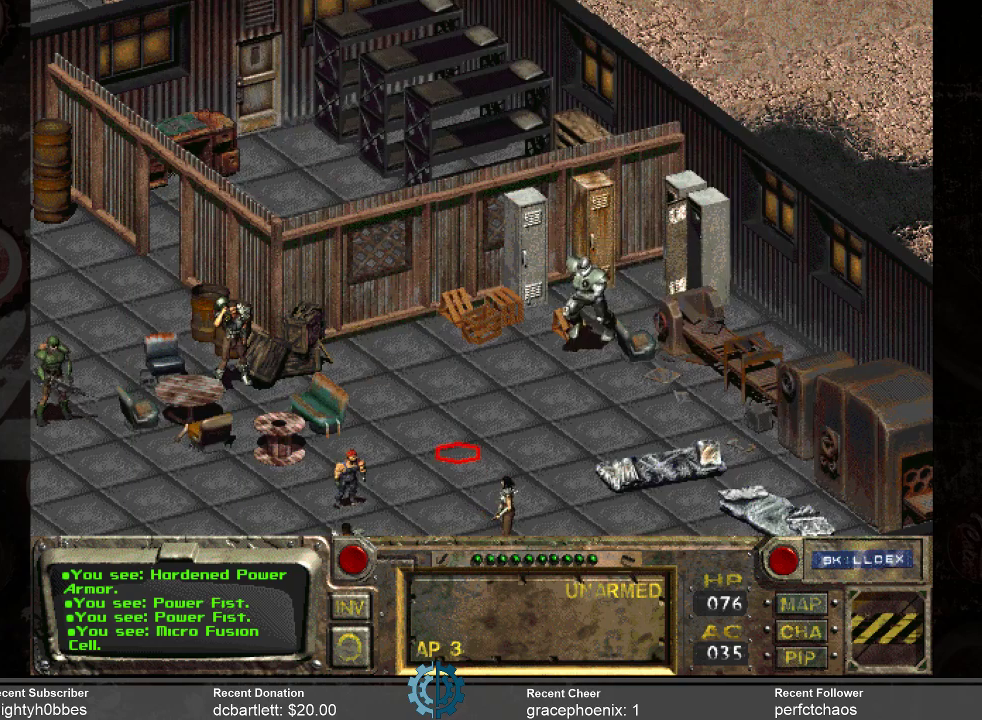
{"keys": [], "mouse": [], "events": []}
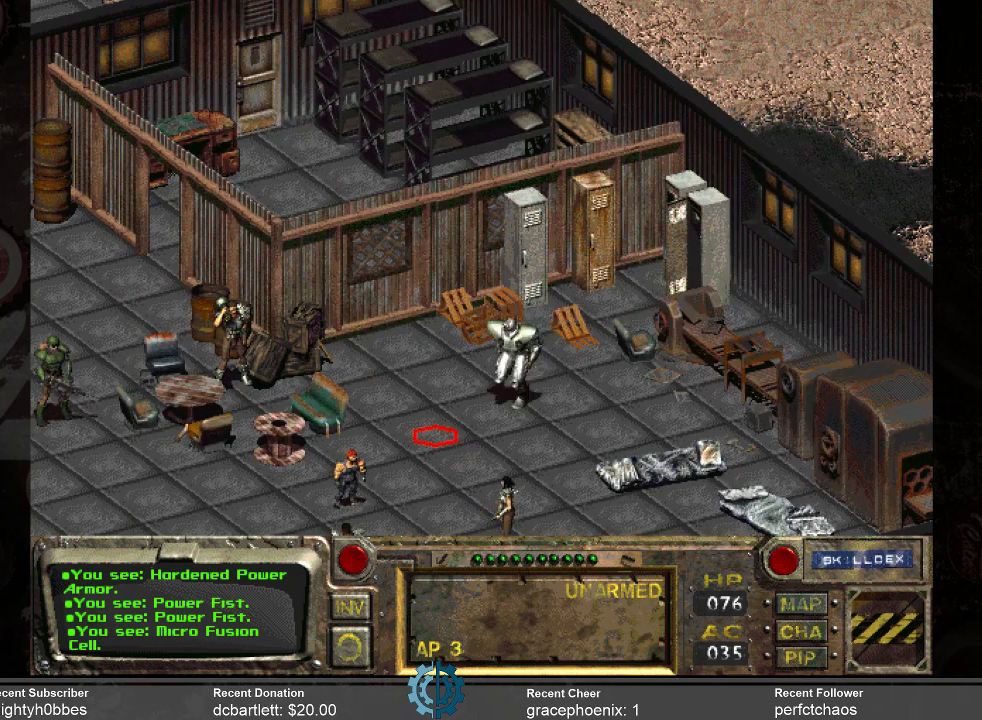
{"keys": [], "mouse": [], "events": []}
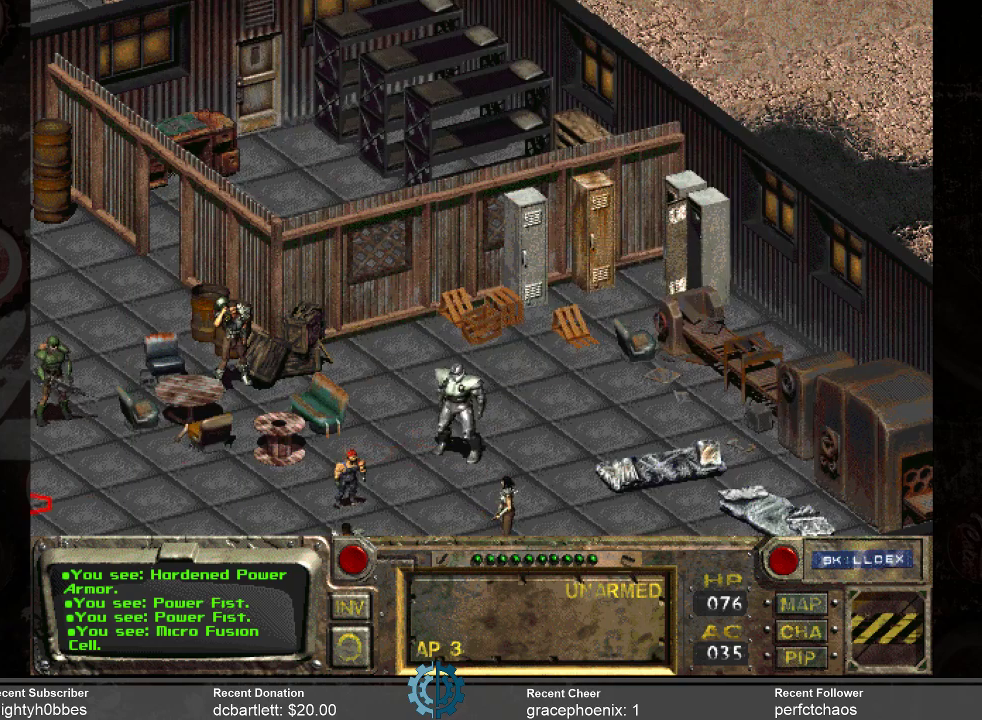
{"keys": [], "mouse": [], "events": []}
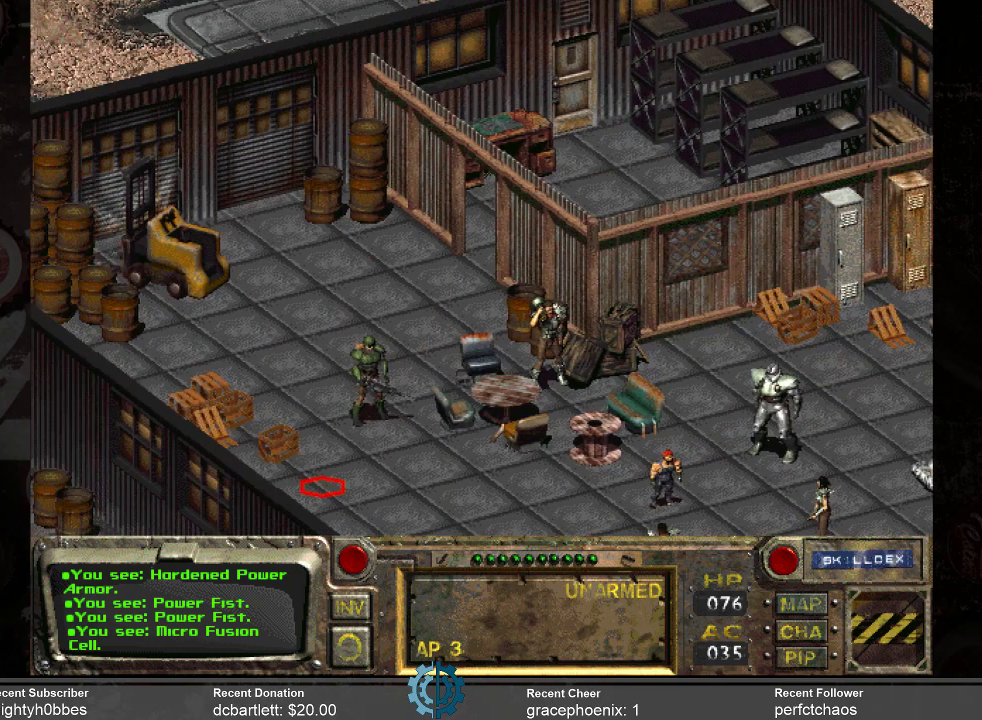
{"keys": [], "mouse": [], "events": []}
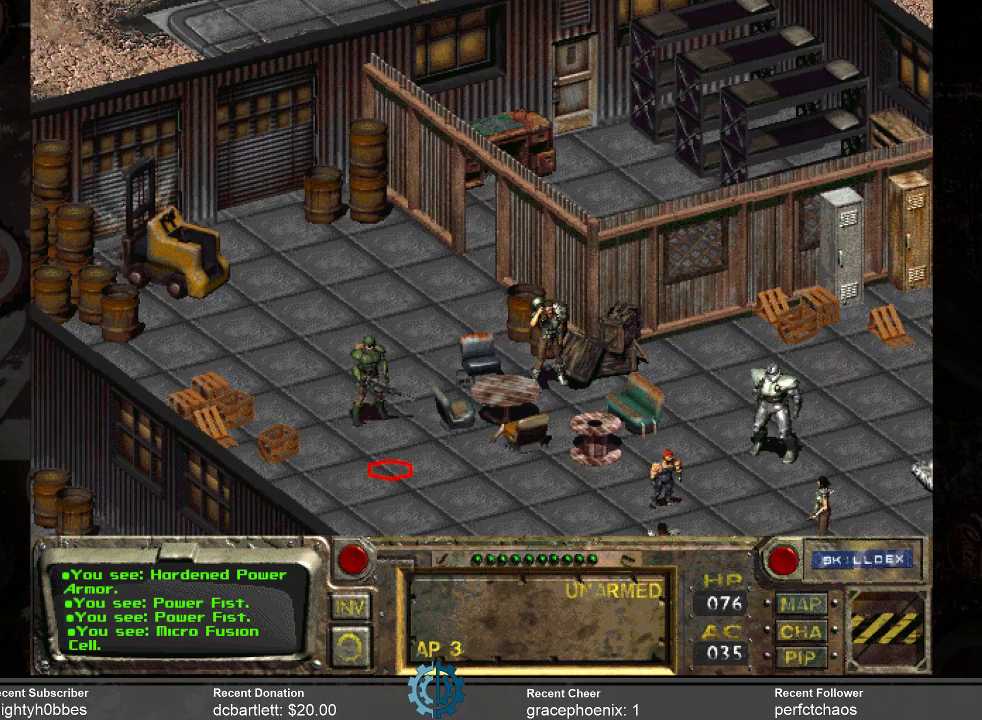
{"keys": [], "mouse": [], "events": [[267, "mouse_left", "down"], [434, "mouse_left", "up"]]}